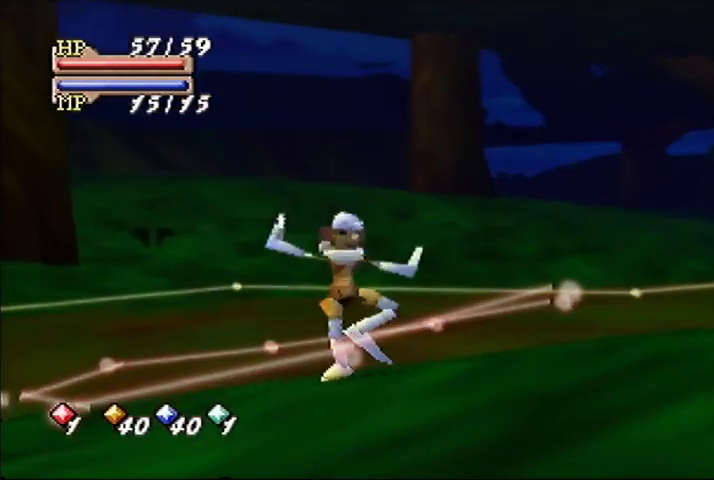
Gameplay with a controller (Nintendo layout); each line is a JSON object with the inputs held at the frame after it. "events" lists button and stick changes between this image and that frame as [ms after this image, input, new state], when the widget could be followed in between. This overlay highlights the sticks when they move; stick clicks (L3) are not distinguishable. Not read: DPAD_UP L3 R3.
{"buttons": [], "left_stick": "down-left", "events": [[167, "left_stick", "up"], [300, "left_stick", "up-left"], [433, "left_stick", "down-left"]]}
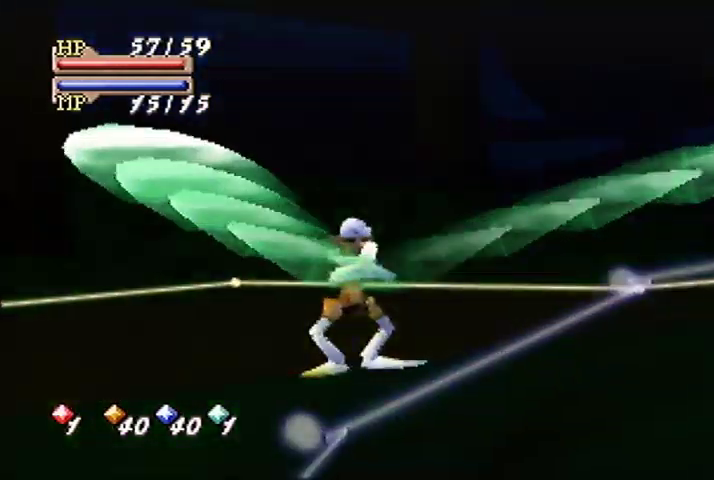
{"buttons": [], "left_stick": "down-right", "events": [[33, "left_stick", "down"], [100, "left_stick", "down-right"]]}
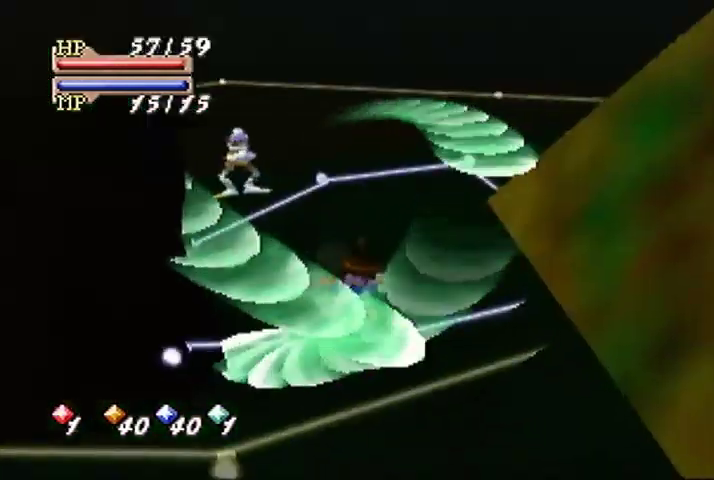
{"buttons": [], "left_stick": "down", "events": [[200, "left_stick", "down"]]}
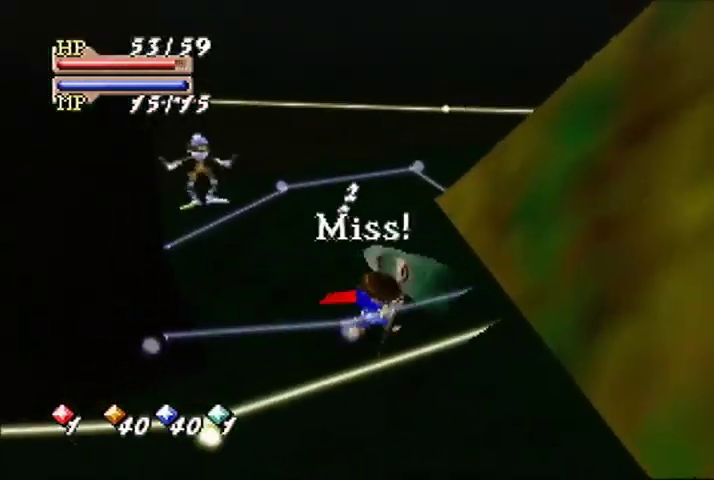
{"buttons": [], "left_stick": "down", "events": []}
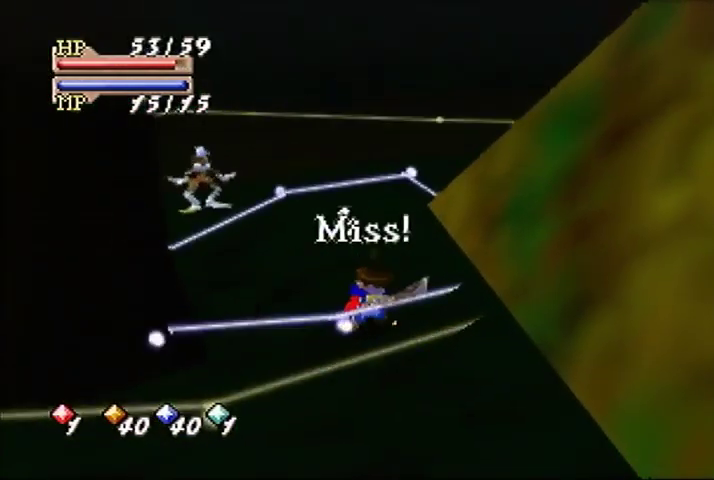
{"buttons": [], "left_stick": "center", "events": [[33, "C_DOWN", "down"], [133, "C_DOWN", "up"], [133, "left_stick", "center"], [200, "C_RIGHT", "down"], [300, "C_RIGHT", "up"]]}
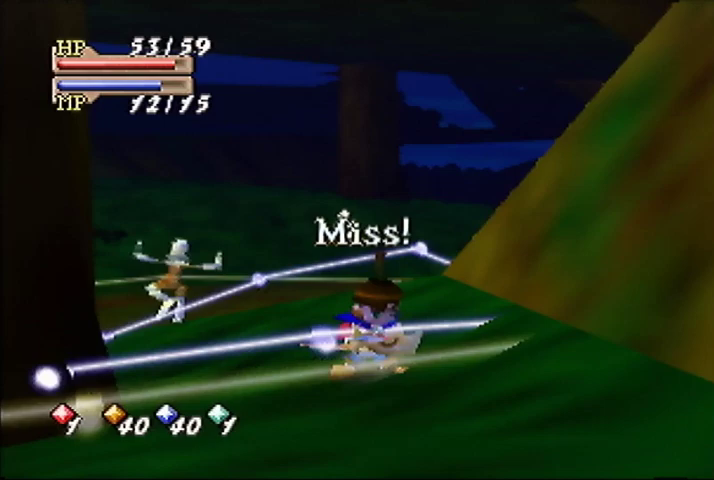
{"buttons": [], "left_stick": "center", "events": []}
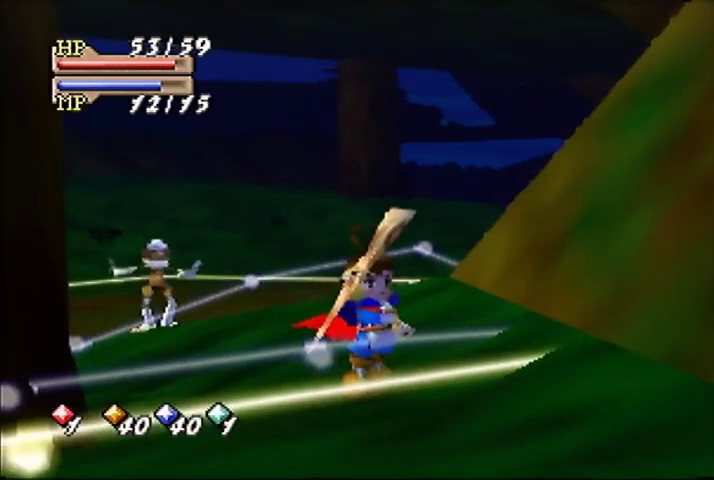
{"buttons": [], "left_stick": "center", "events": []}
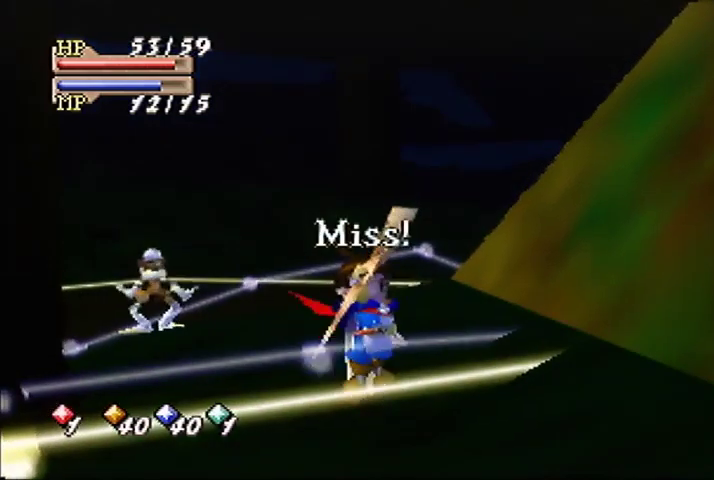
{"buttons": [], "left_stick": "center", "events": []}
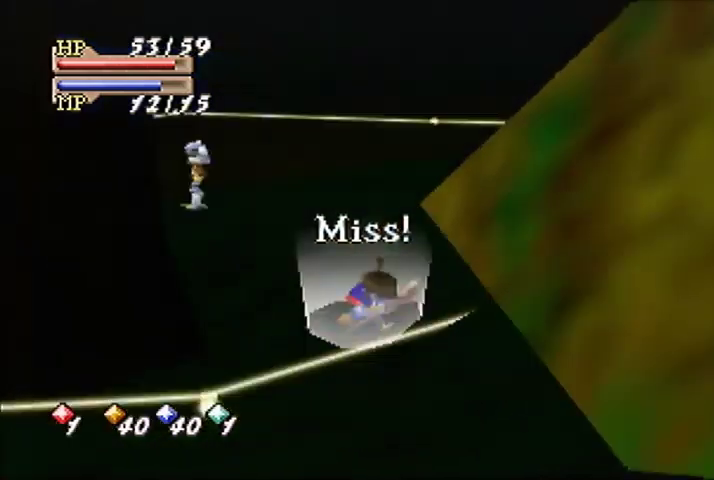
{"buttons": [], "left_stick": "up", "events": [[267, "left_stick", "up"]]}
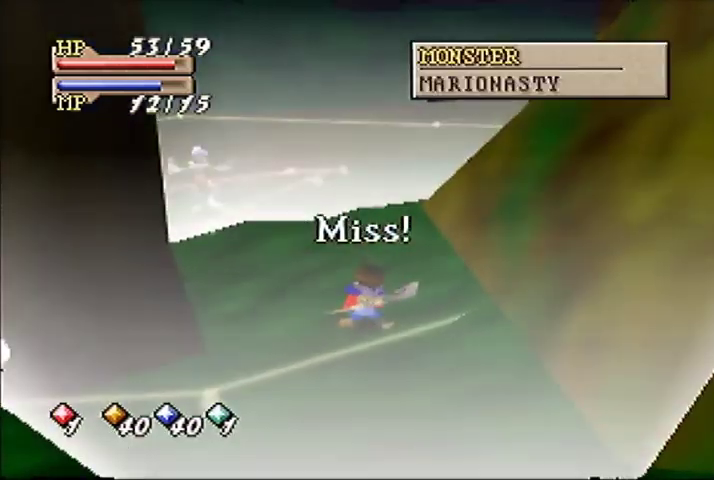
{"buttons": [], "left_stick": "center", "events": [[200, "left_stick", "center"]]}
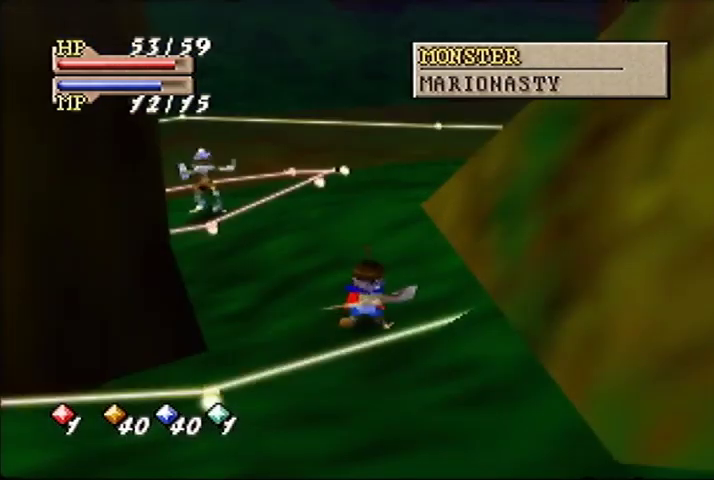
{"buttons": [], "left_stick": "up", "events": [[100, "left_stick", "up"]]}
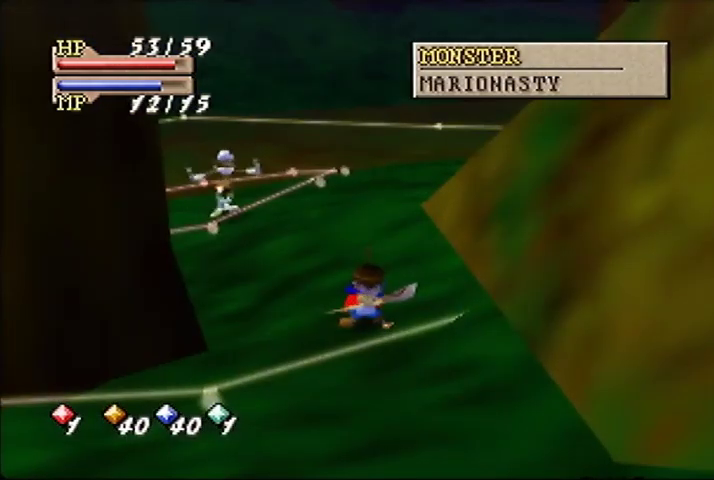
{"buttons": [], "left_stick": "up", "events": []}
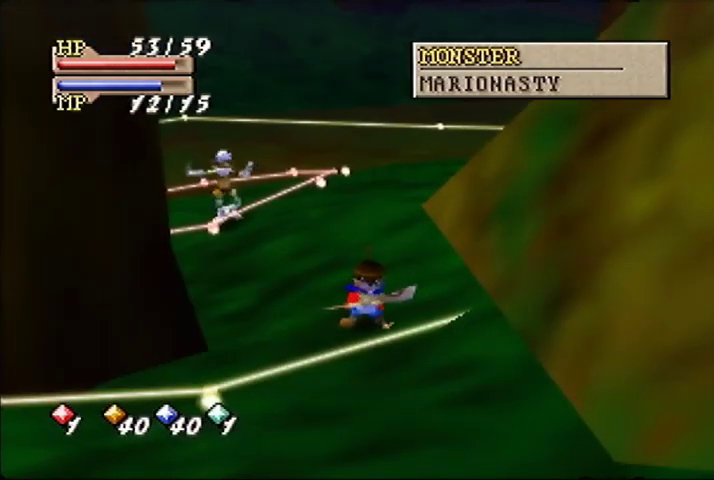
{"buttons": [], "left_stick": "up", "events": []}
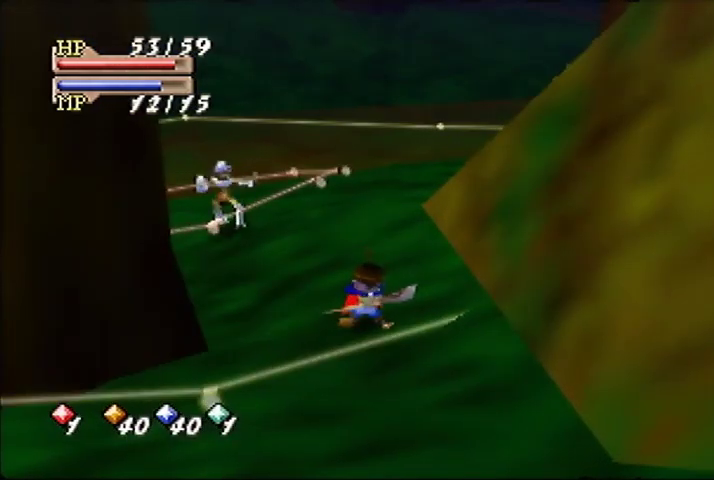
{"buttons": [], "left_stick": "up", "events": []}
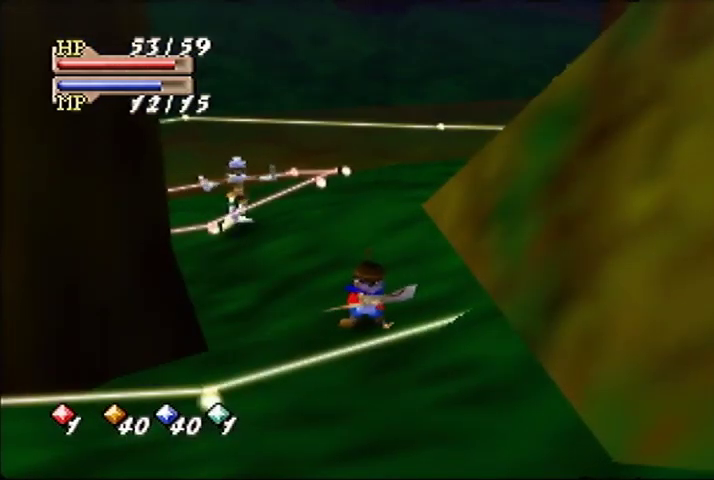
{"buttons": [], "left_stick": "up", "events": []}
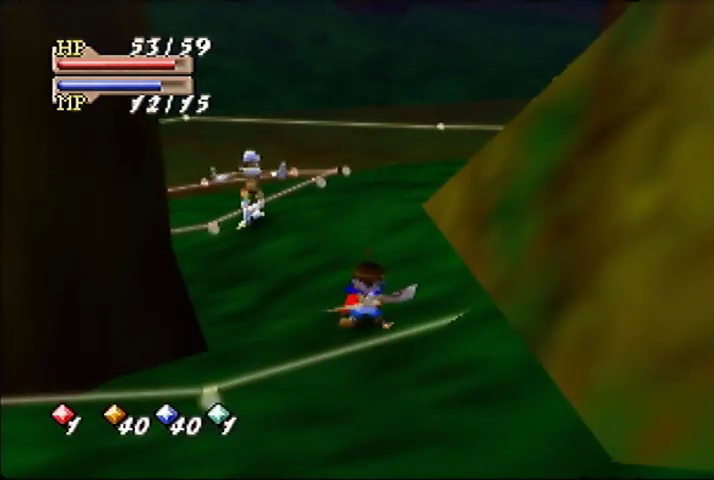
{"buttons": [], "left_stick": "up", "events": []}
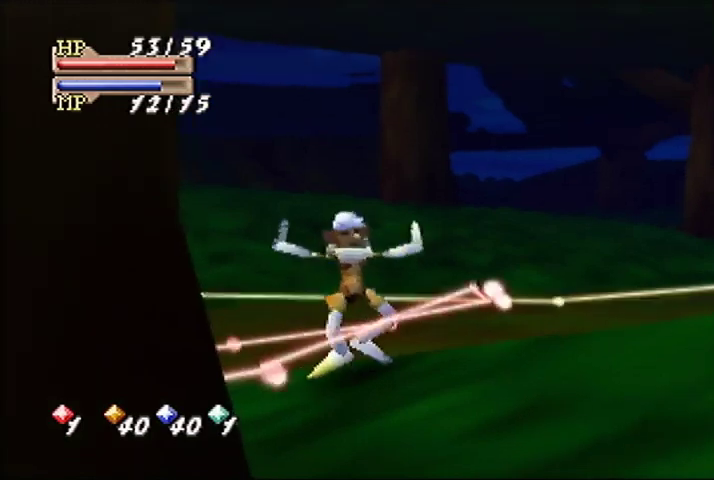
{"buttons": [], "left_stick": "left", "events": [[433, "left_stick", "up-left"], [500, "left_stick", "left"]]}
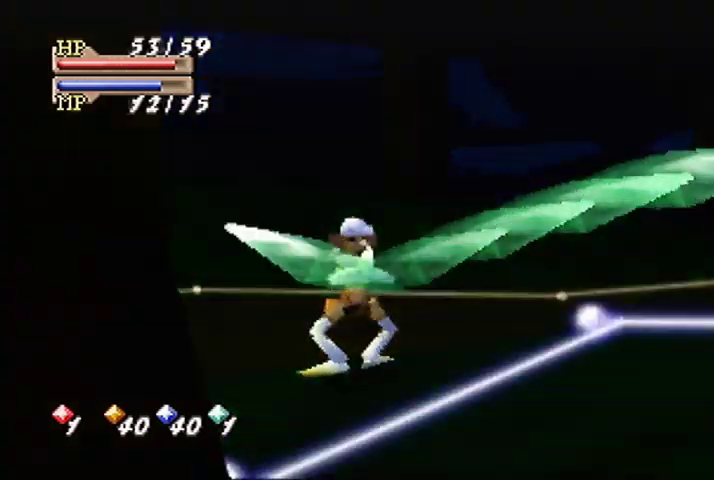
{"buttons": [], "left_stick": "down-right", "events": [[100, "left_stick", "down"], [200, "left_stick", "down-right"]]}
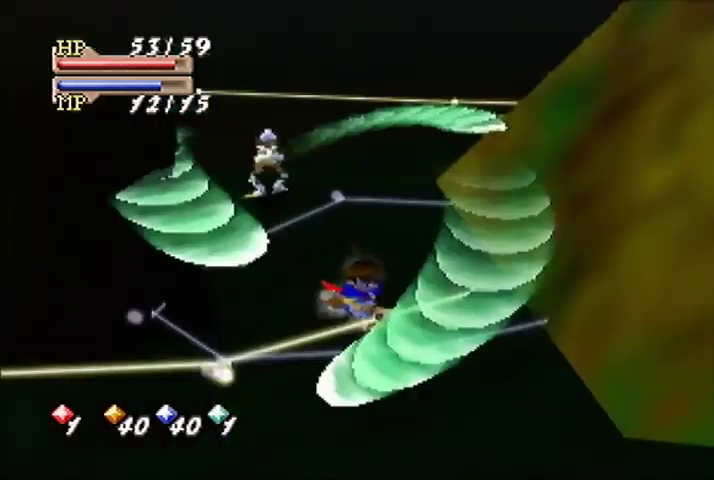
{"buttons": [], "left_stick": "center", "events": [[467, "left_stick", "center"]]}
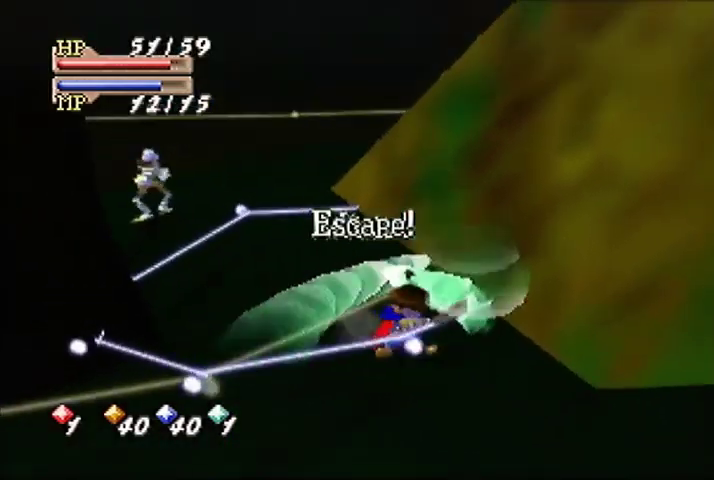
{"buttons": [], "left_stick": "center", "events": []}
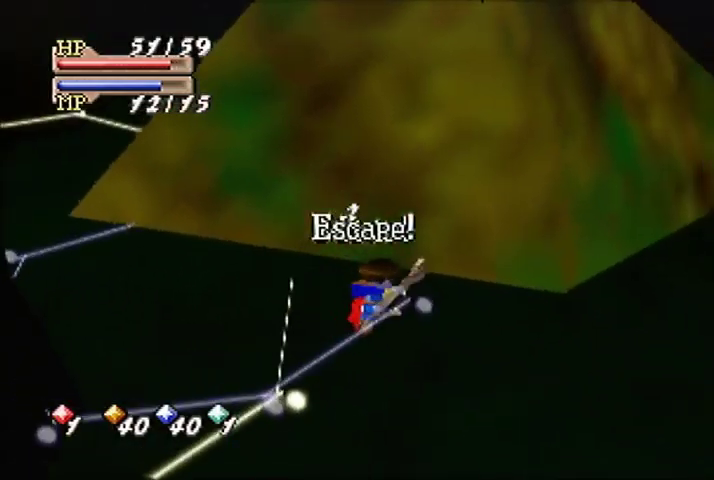
{"buttons": [], "left_stick": "up-right", "events": [[333, "left_stick", "up-right"]]}
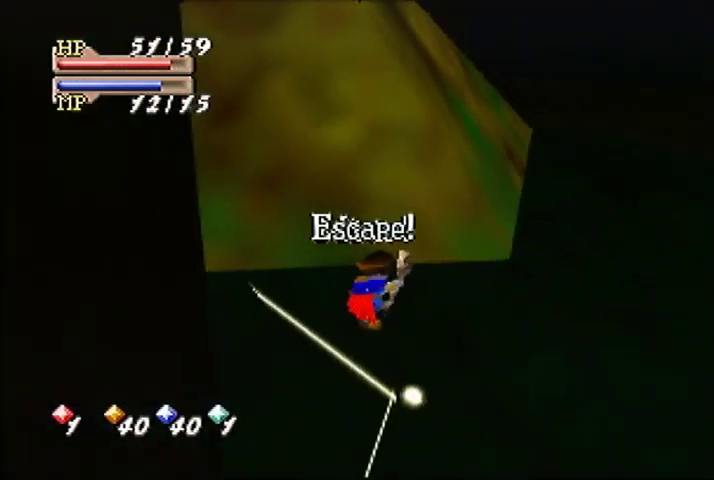
{"buttons": [], "left_stick": "up-right", "events": [[33, "left_stick", "right"], [333, "left_stick", "up-right"]]}
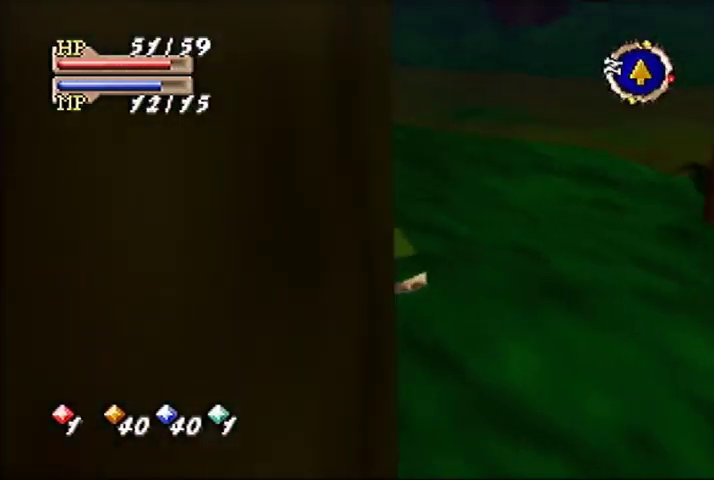
{"buttons": [], "left_stick": "up-left", "events": [[100, "left_stick", "up"], [433, "left_stick", "up-left"]]}
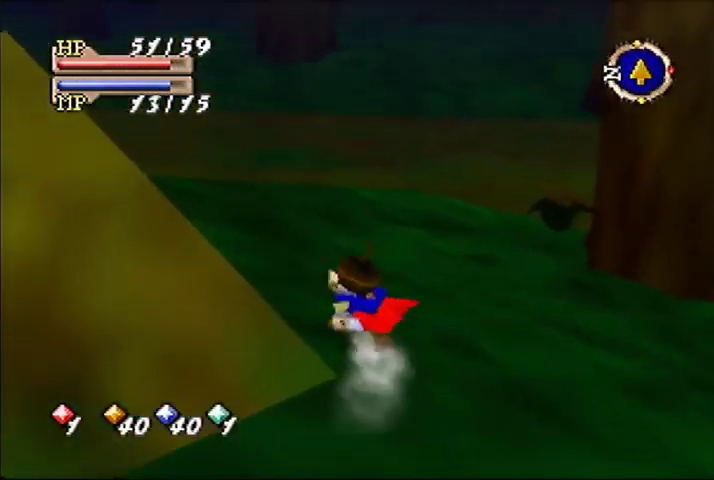
{"buttons": [], "left_stick": "up", "events": [[133, "left_stick", "up"]]}
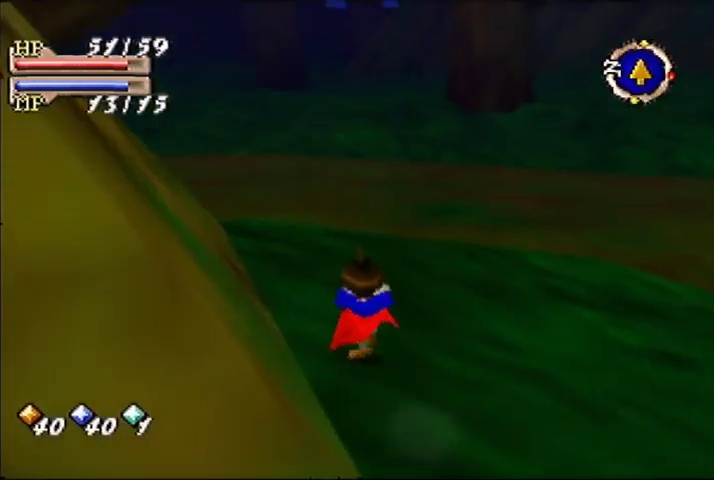
{"buttons": [], "left_stick": "up", "events": []}
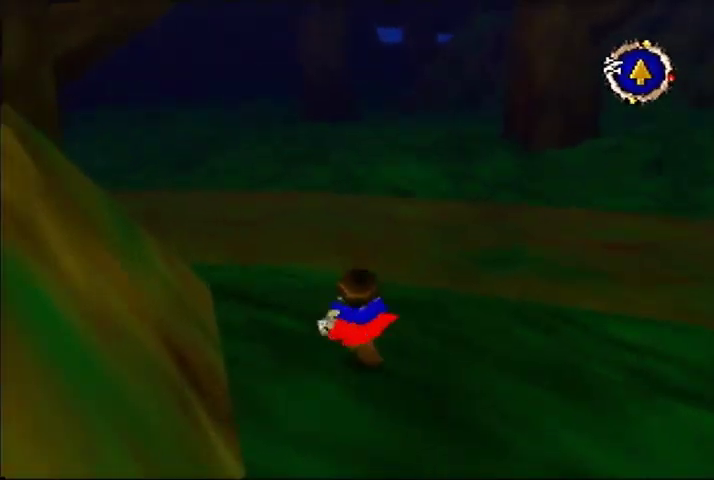
{"buttons": [], "left_stick": "up", "events": []}
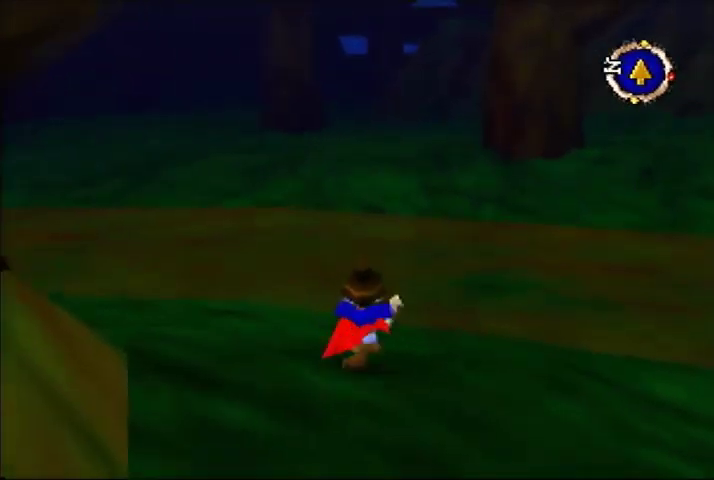
{"buttons": [], "left_stick": "up", "events": []}
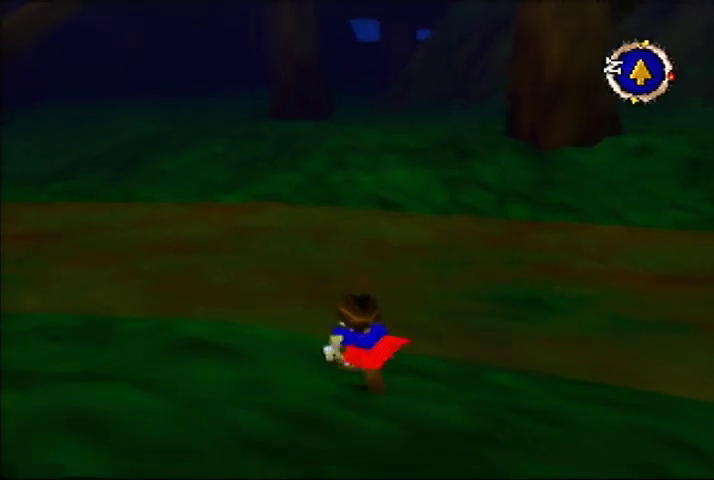
{"buttons": [], "left_stick": "up", "events": []}